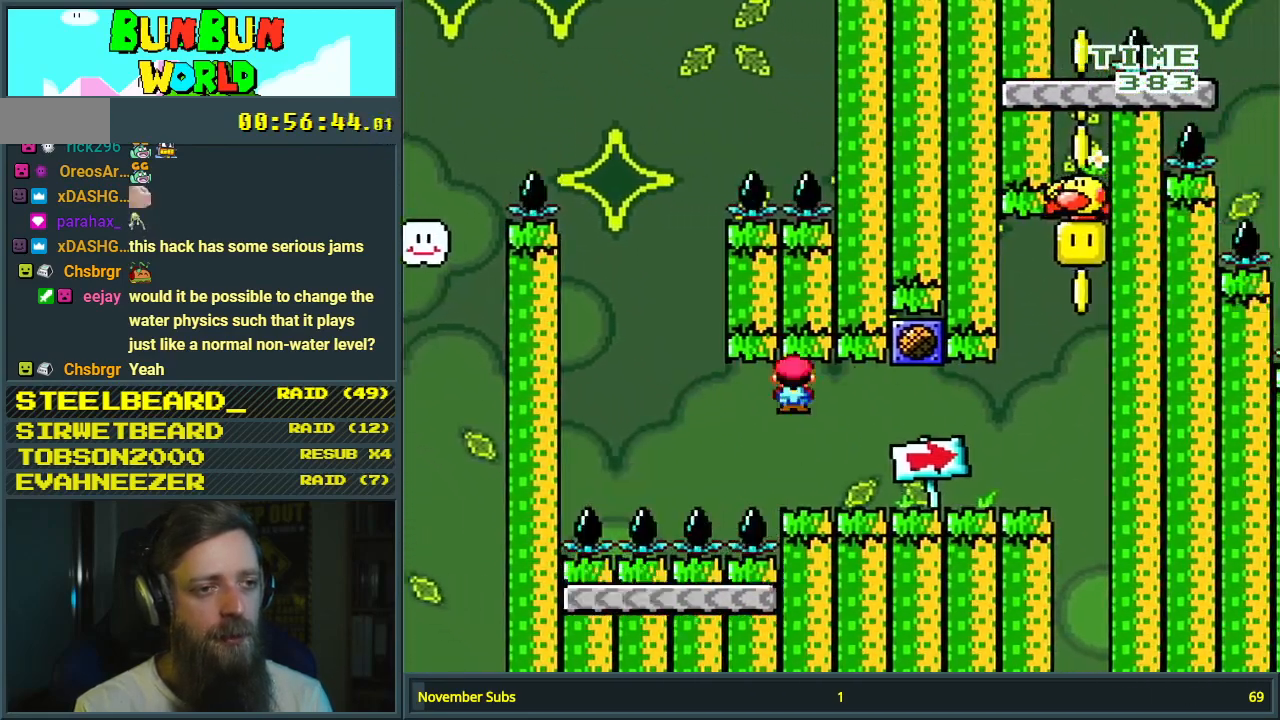
Gameplay with a controller (Nintendo layout); each line is a JSON object with the inputs held at the frame after it. "events" lists button and stick changes between this image and that frame as [ms after this image, input, new state], when the widget could be followed in between. Not read: L3 R3.
{"buttons": ["B", "Y"], "events": [[17, "DPAD_RIGHT", "up"], [100, "DPAD_LEFT", "down"], [150, "A", "up"], [200, "DPAD_LEFT", "up"], [200, "X", "up"], [200, "Y", "down"], [217, "DPAD_UP", "down"], [233, "DPAD_UP", "up"], [250, "DPAD_RIGHT", "down"], [317, "B", "down"], [350, "DPAD_RIGHT", "up"]]}
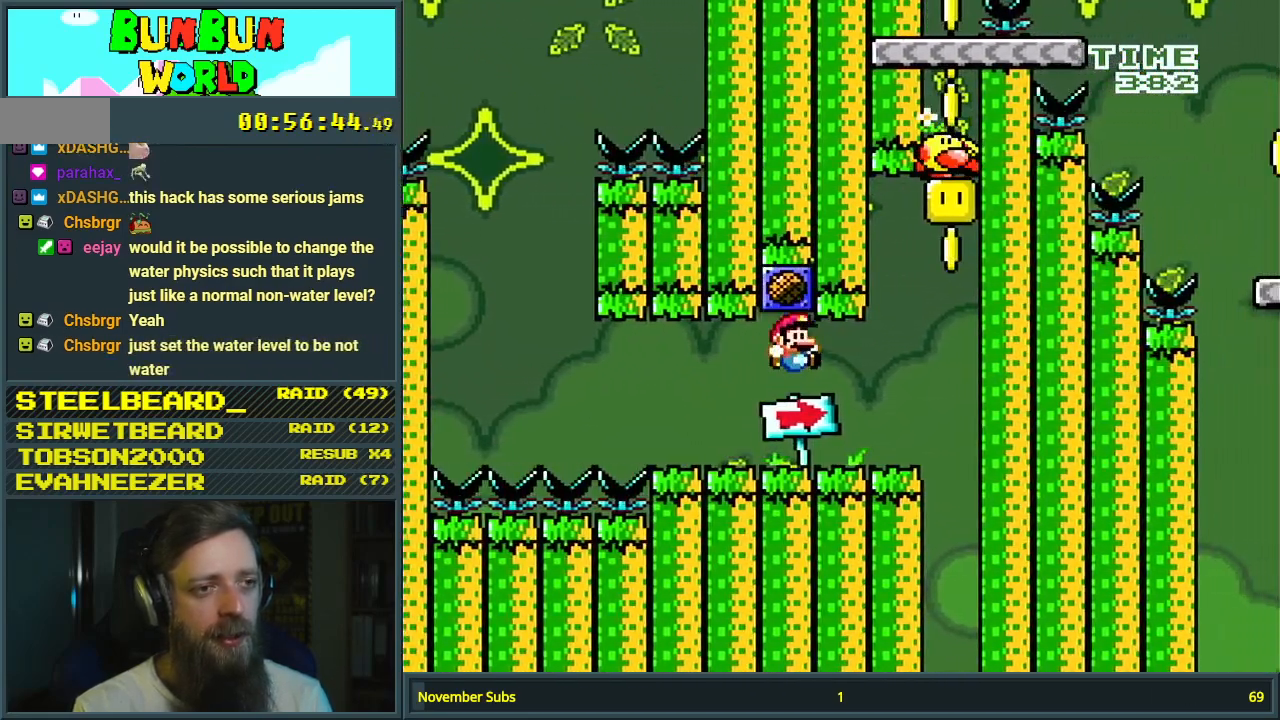
{"buttons": [], "events": [[167, "B", "up"], [233, "DPAD_LEFT", "down"], [283, "DPAD_LEFT", "up"], [333, "Y", "up"]]}
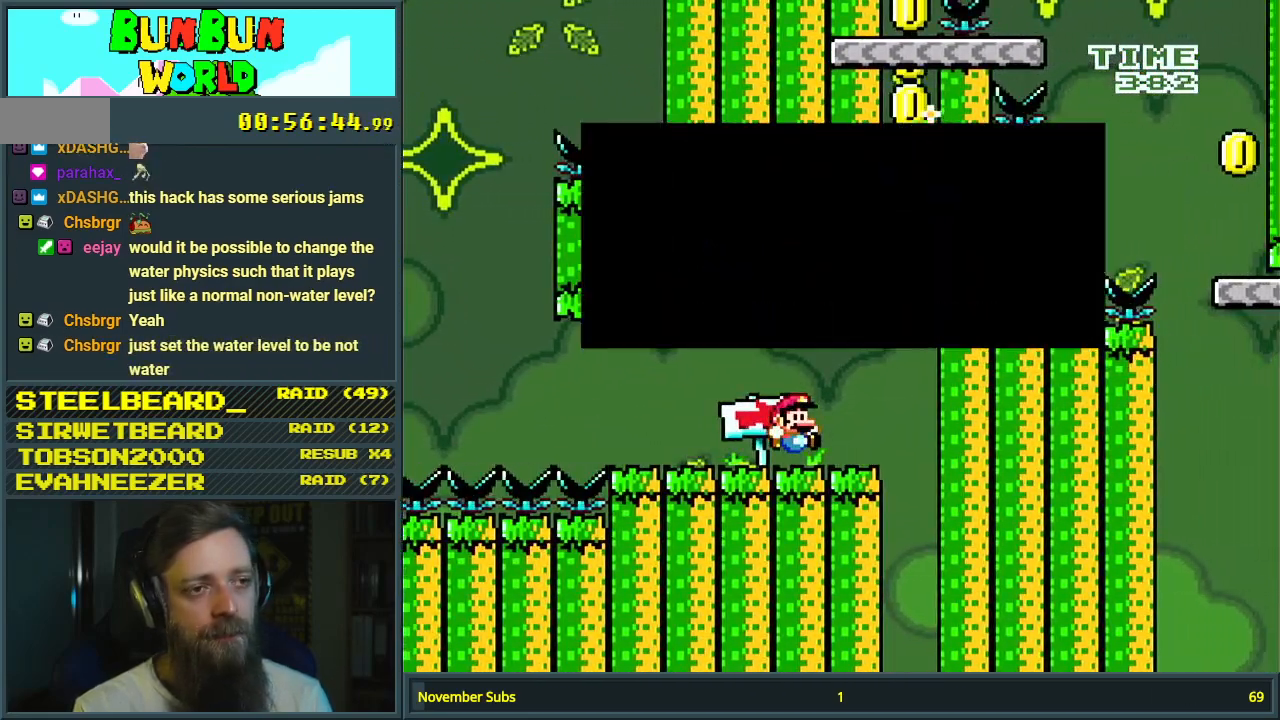
{"buttons": [], "events": []}
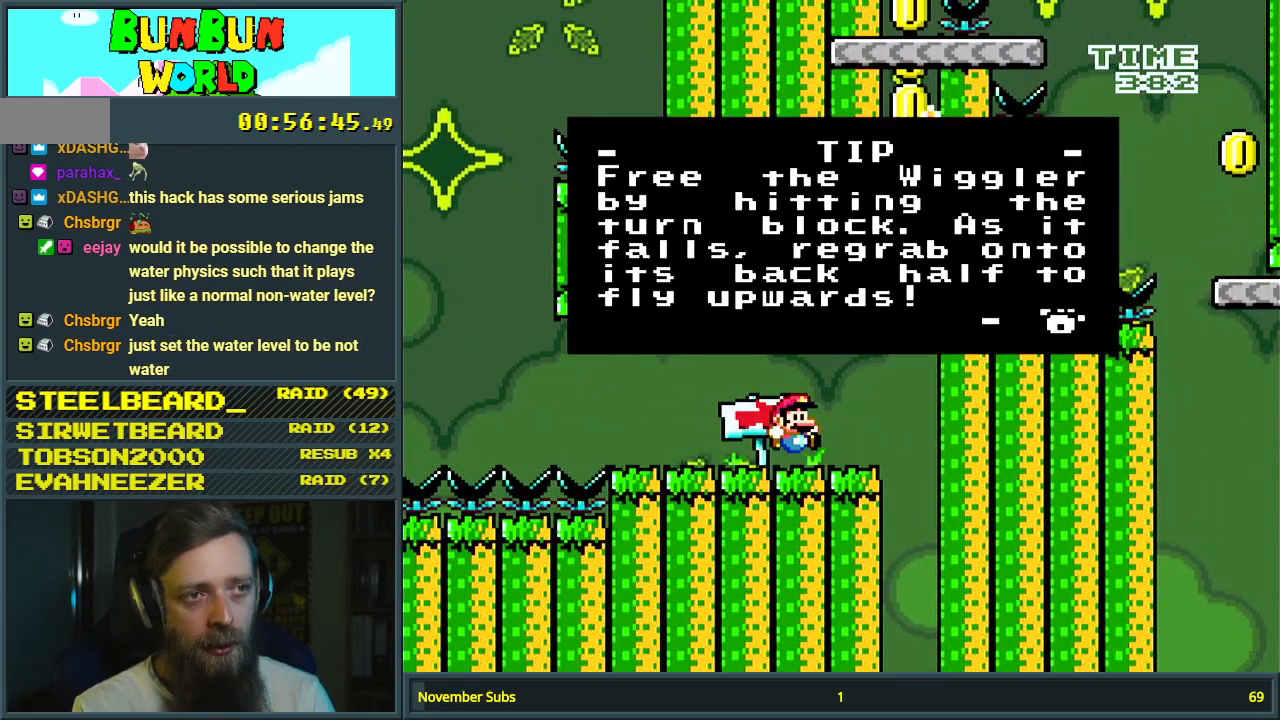
{"buttons": [], "events": []}
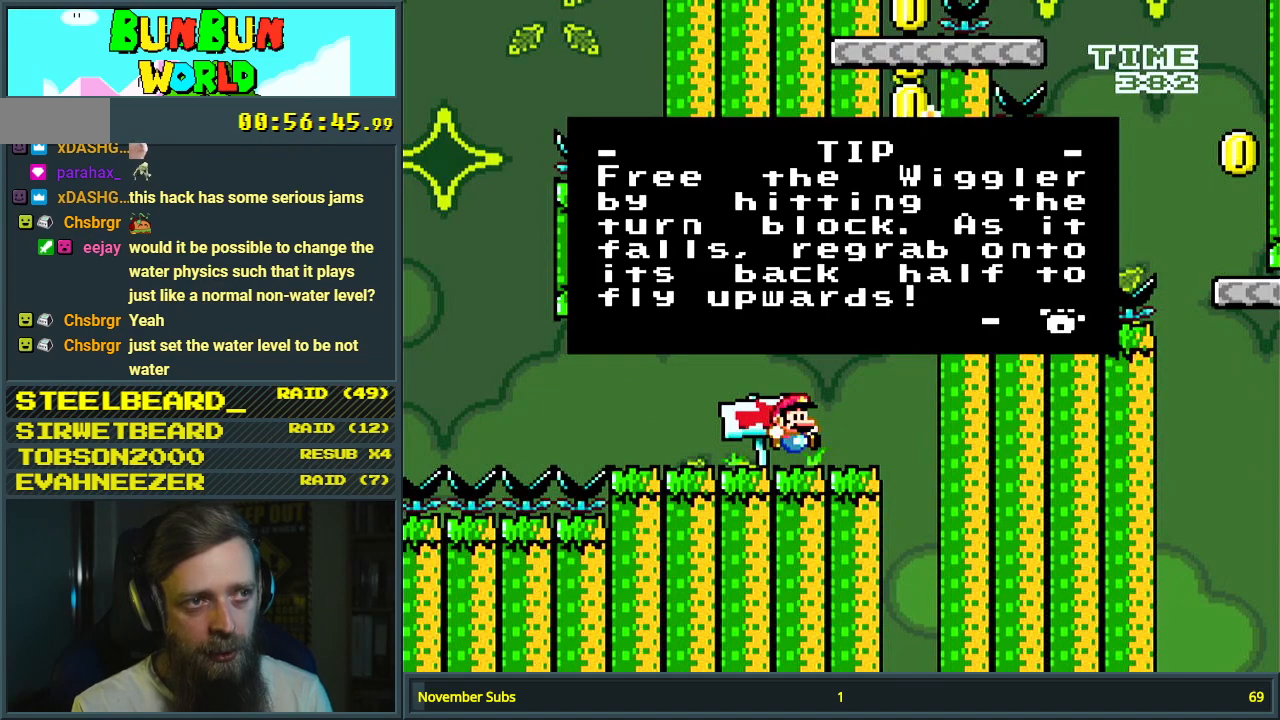
{"buttons": [], "events": []}
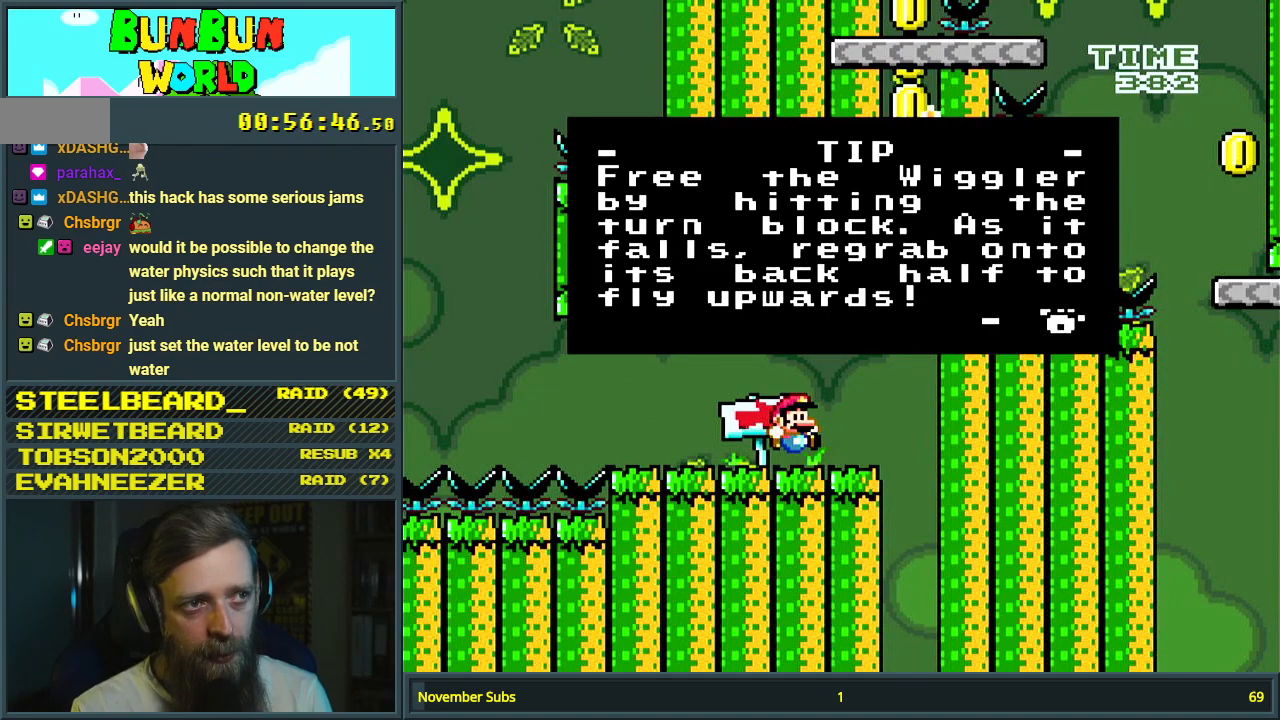
{"buttons": [], "events": []}
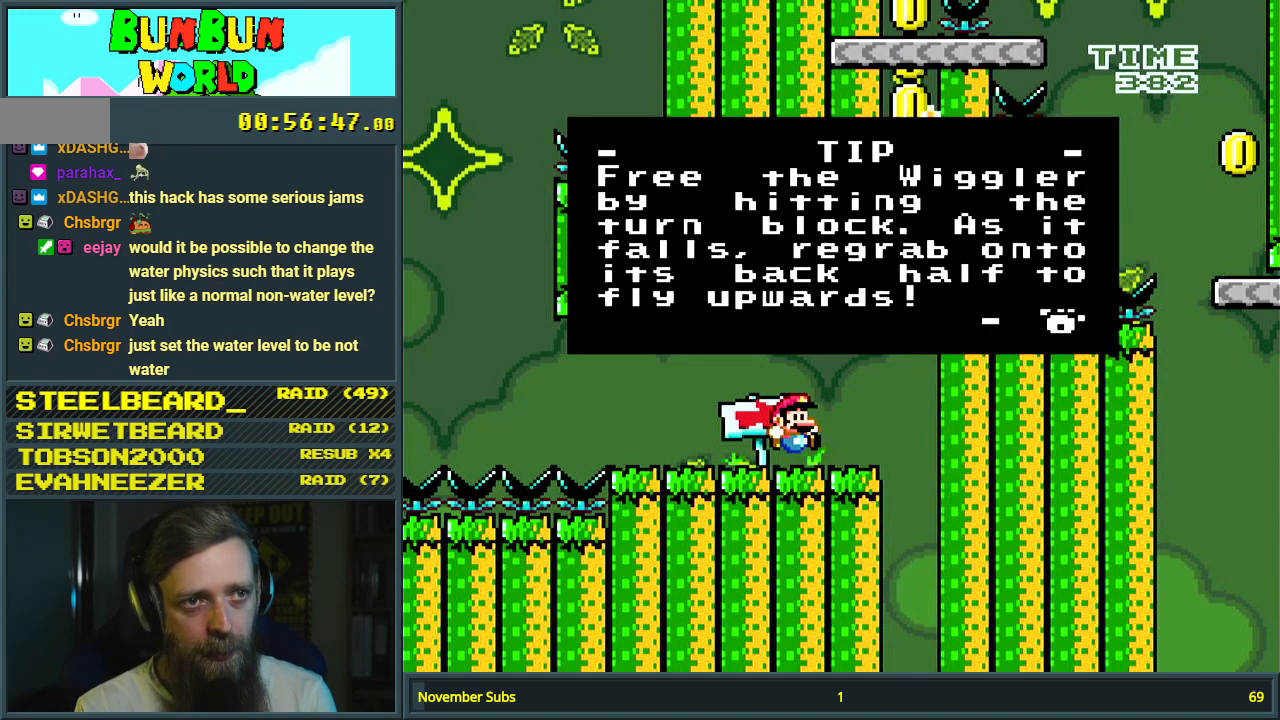
{"buttons": [], "events": []}
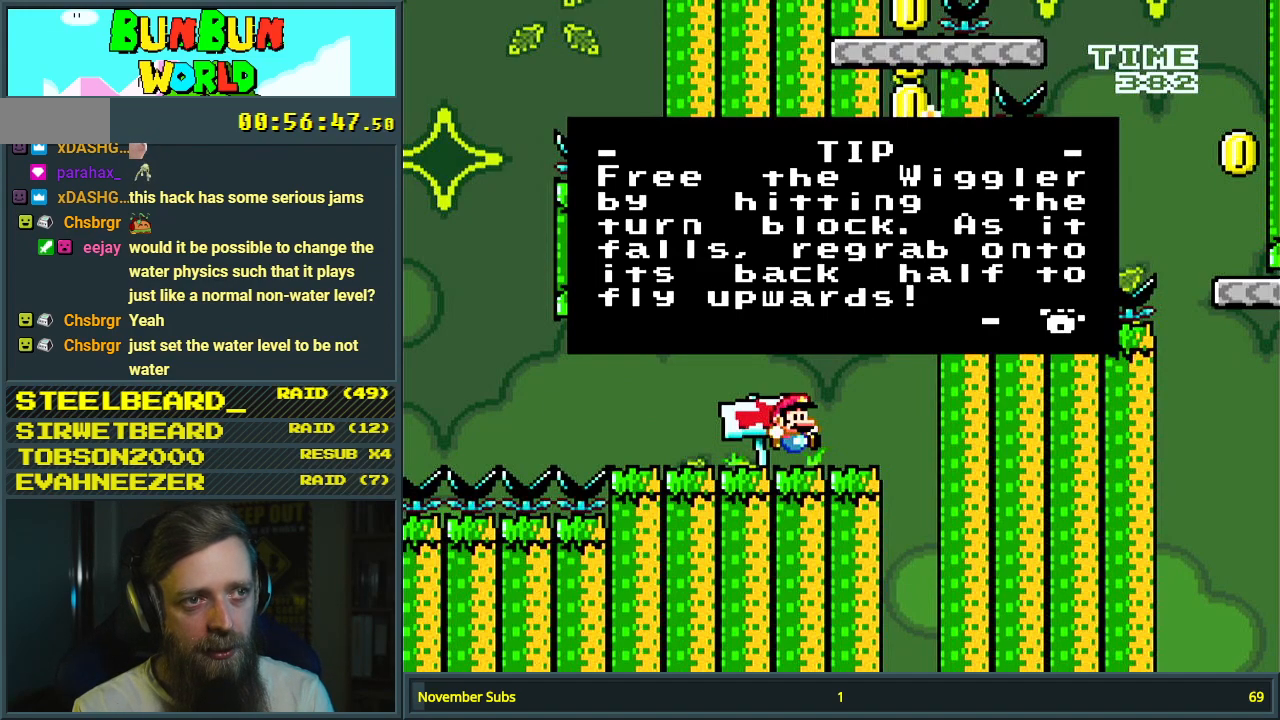
{"buttons": [], "events": []}
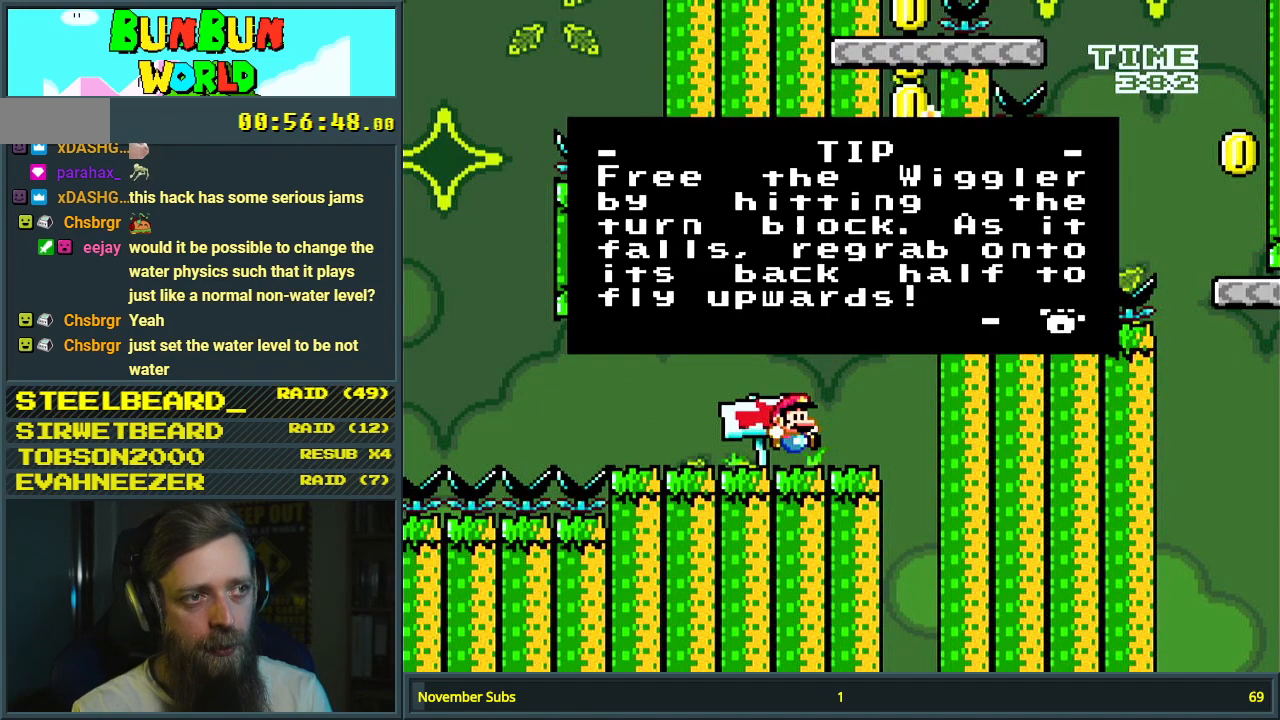
{"buttons": [], "events": []}
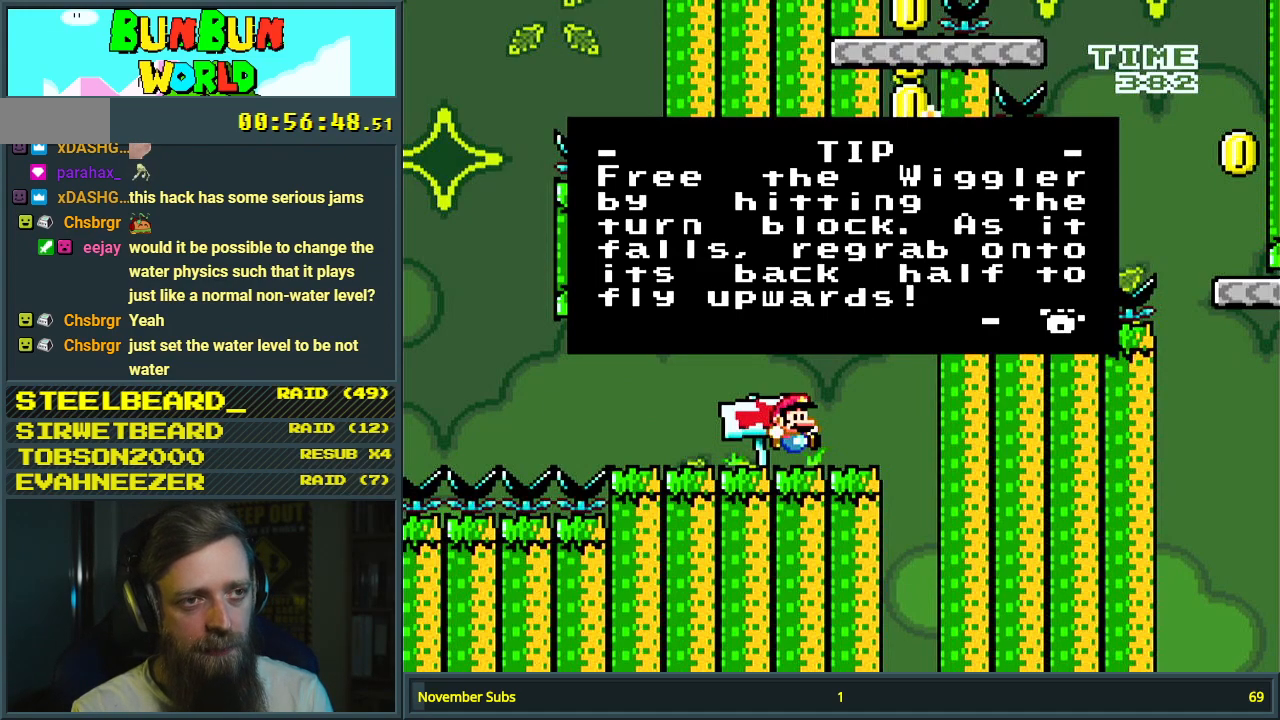
{"buttons": [], "events": []}
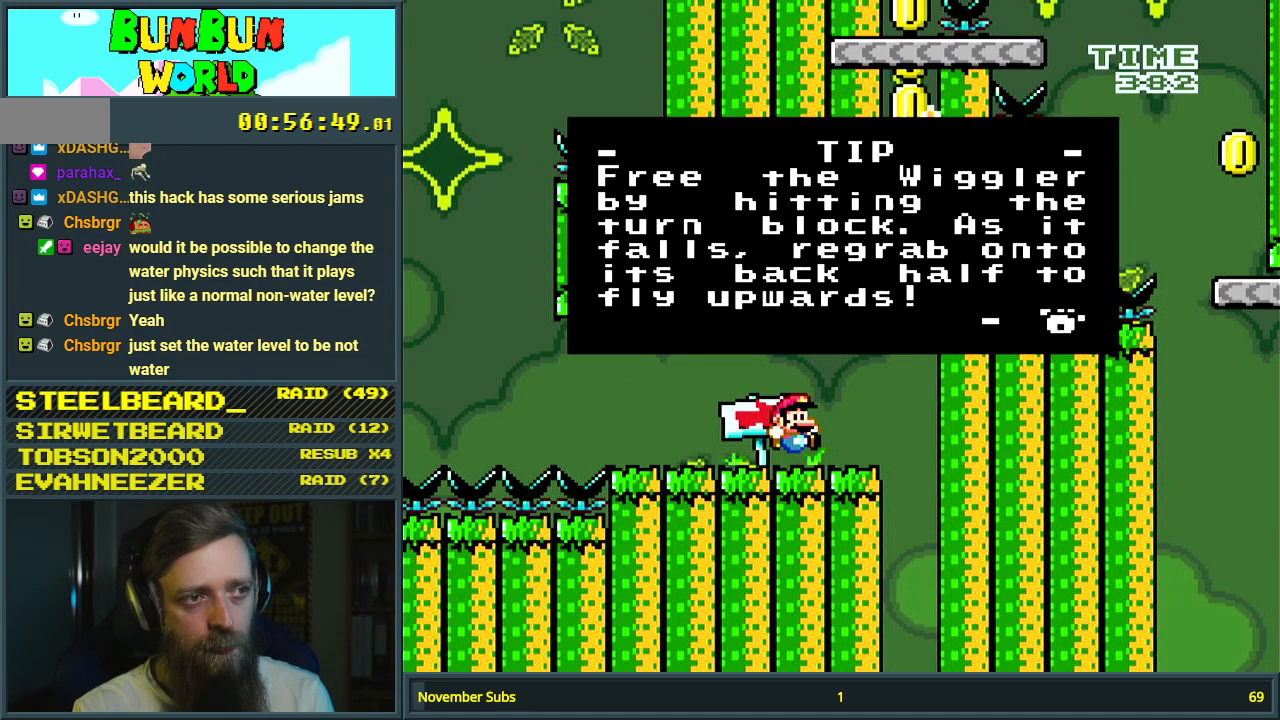
{"buttons": [], "events": []}
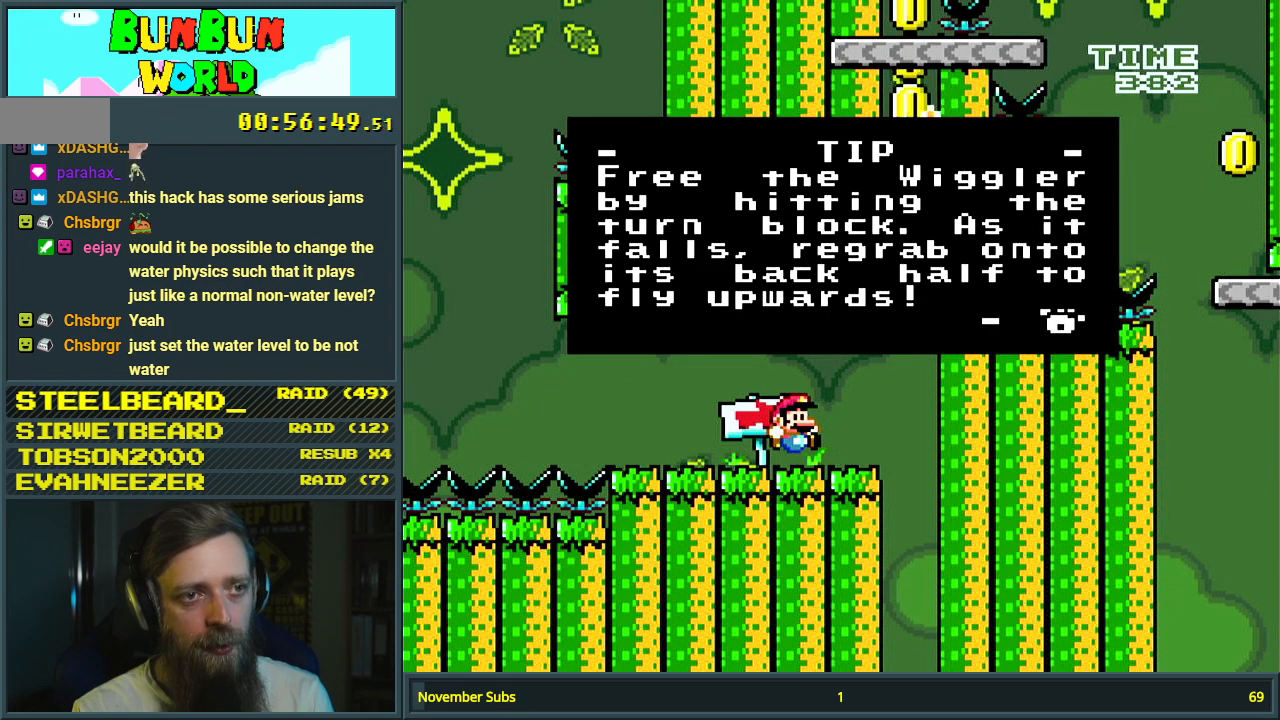
{"buttons": [], "events": []}
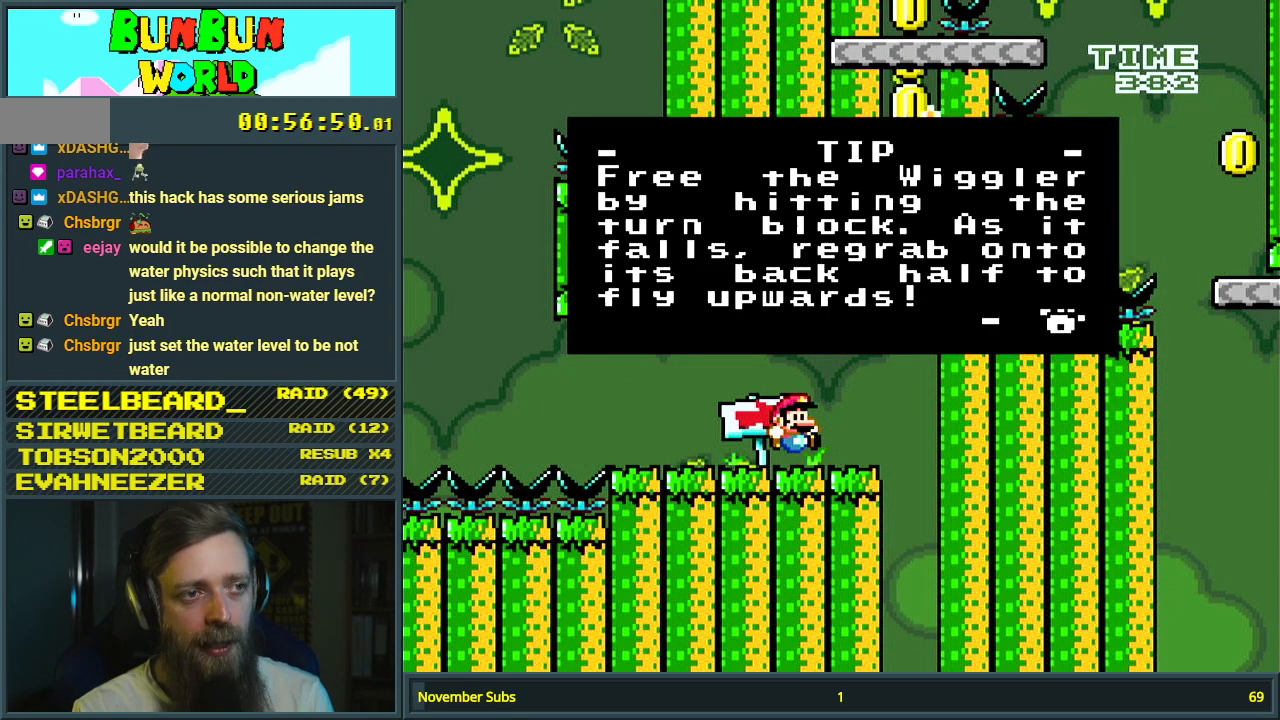
{"buttons": ["Y", "DPAD_LEFT"], "events": [[117, "A", "down"], [333, "A", "up"], [483, "DPAD_LEFT", "down"], [483, "Y", "down"]]}
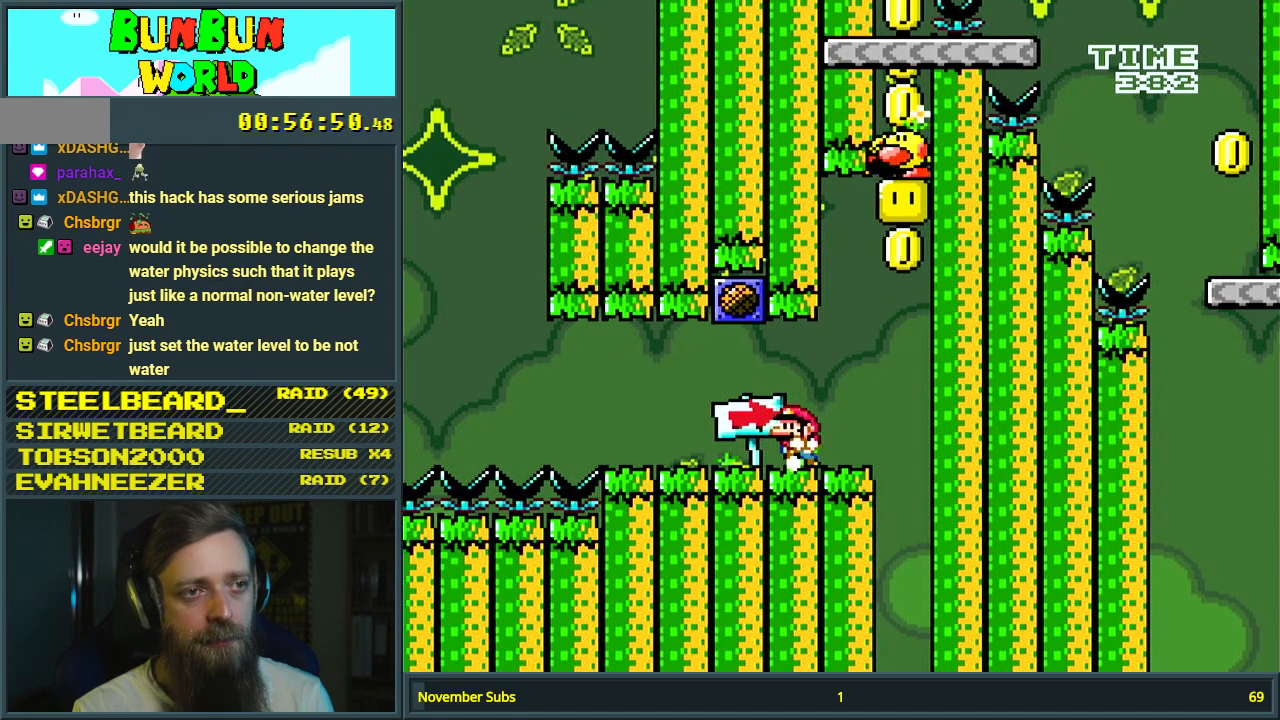
{"buttons": ["Y", "DPAD_RIGHT"], "events": [[283, "DPAD_LEFT", "up"], [400, "DPAD_RIGHT", "down"]]}
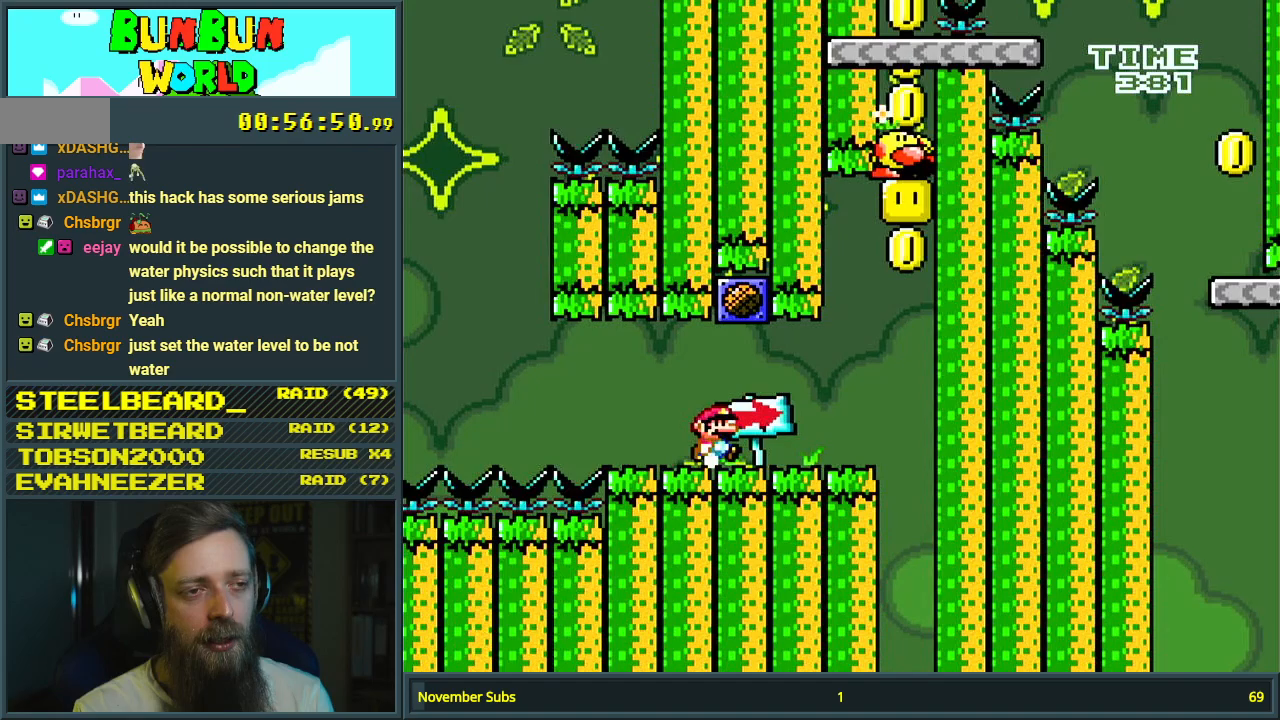
{"buttons": ["B", "Y"], "events": [[367, "B", "down"], [467, "DPAD_RIGHT", "up"]]}
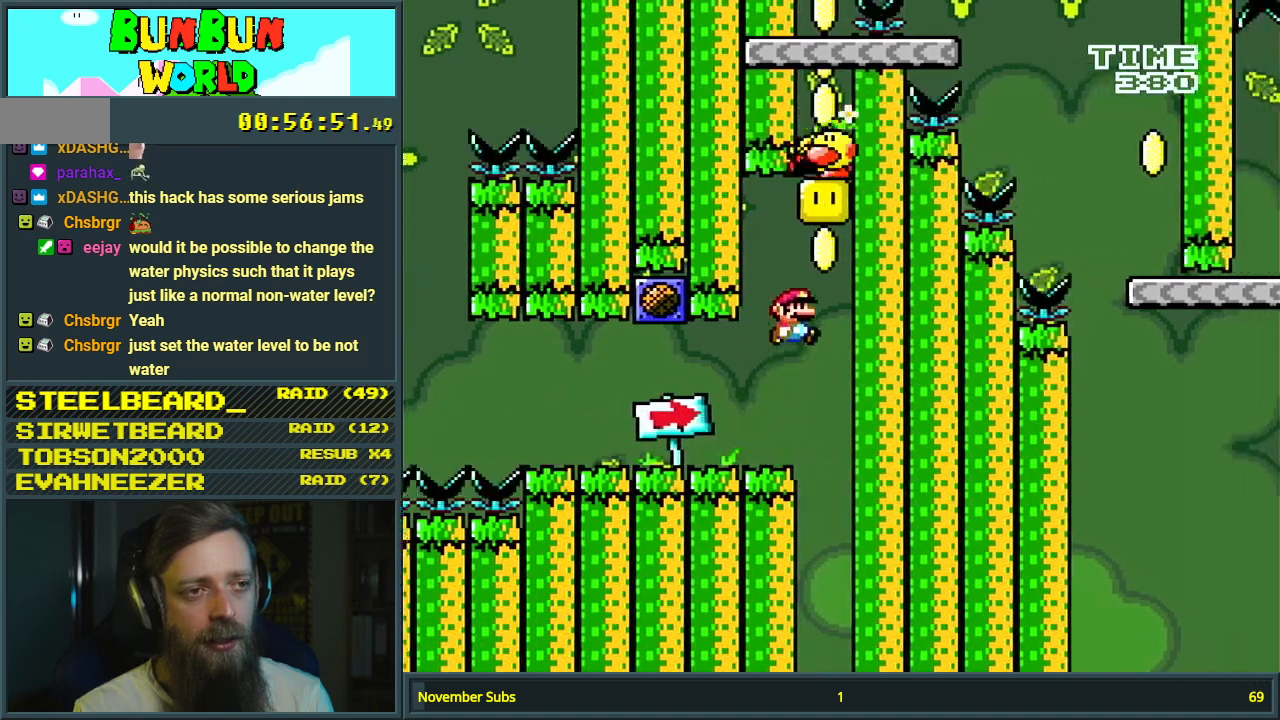
{"buttons": ["Y", "DPAD_RIGHT"], "events": [[83, "DPAD_LEFT", "down"], [300, "DPAD_LEFT", "up"], [400, "B", "up"], [483, "DPAD_RIGHT", "down"]]}
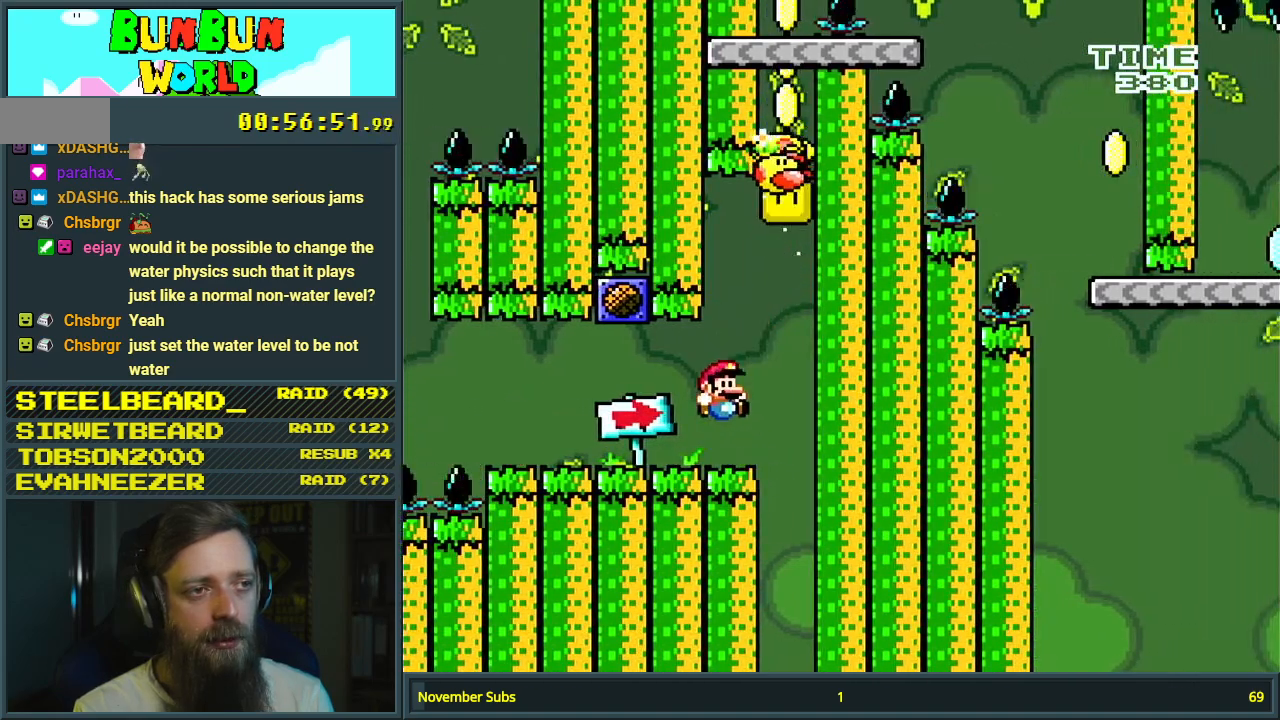
{"buttons": ["B", "Y"], "events": [[67, "DPAD_RIGHT", "up"], [233, "B", "down"]]}
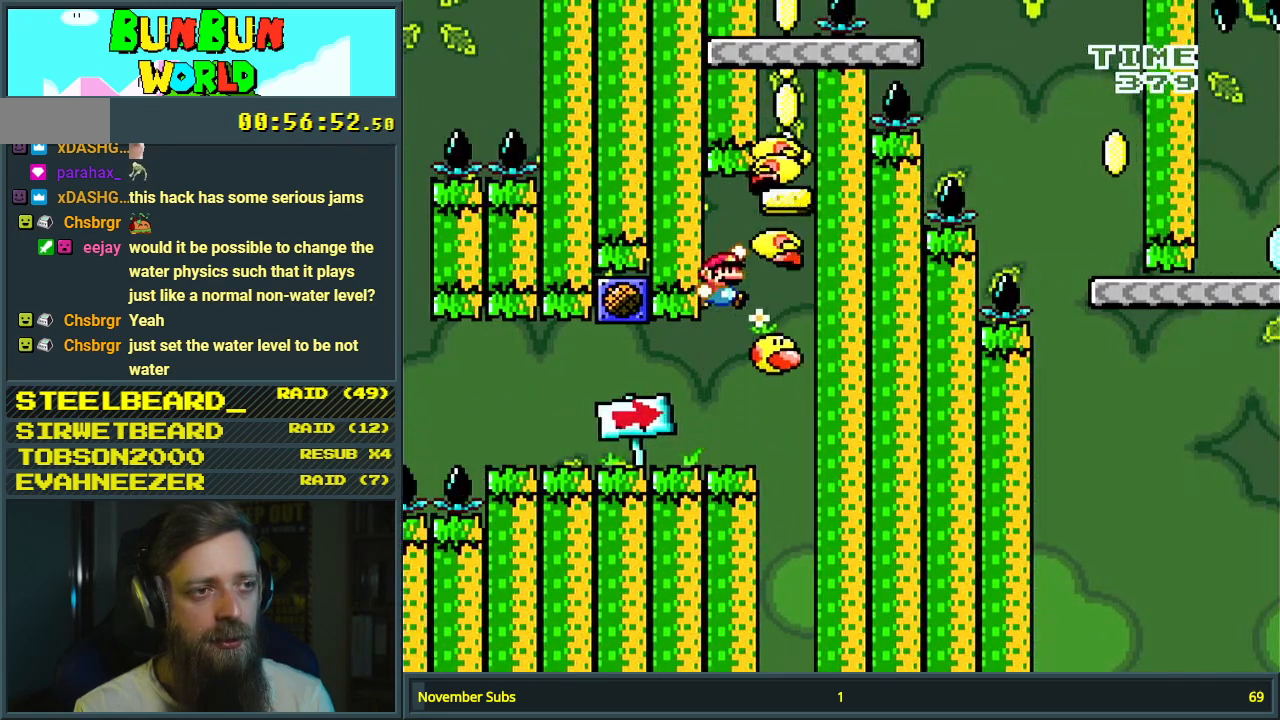
{"buttons": ["B", "Y"], "events": [[100, "DPAD_RIGHT", "down"], [450, "DPAD_RIGHT", "up"]]}
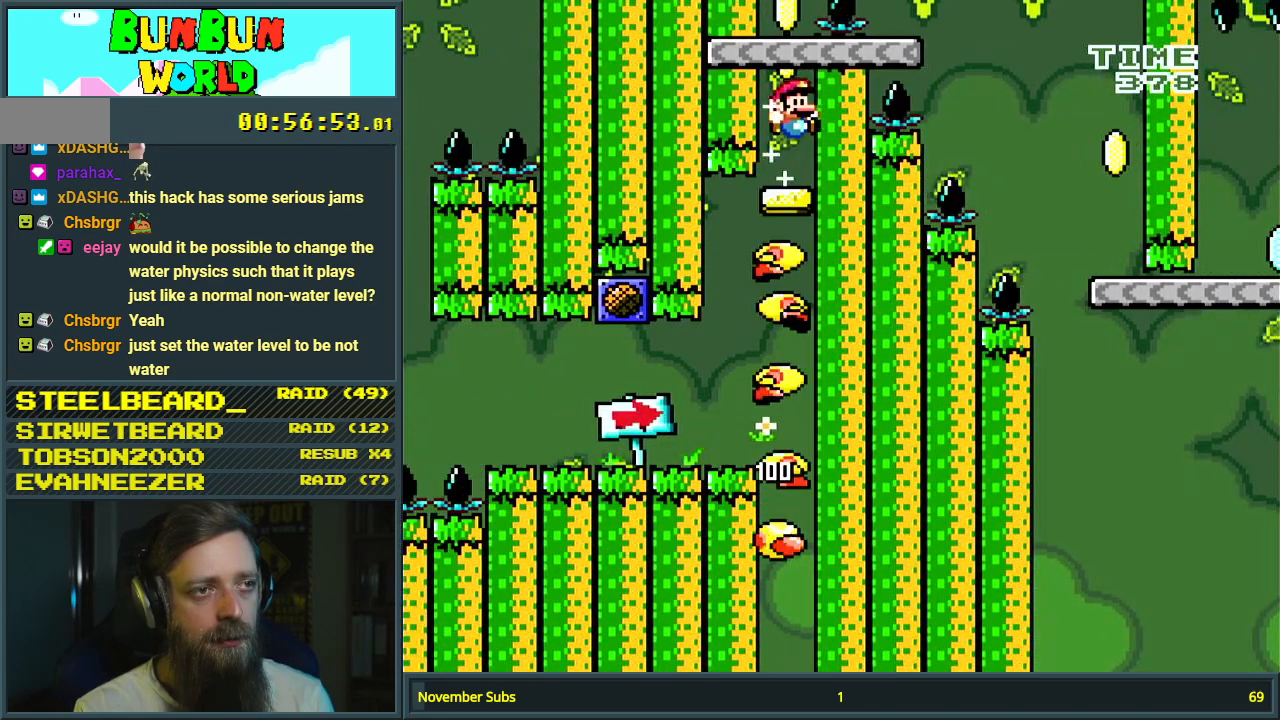
{"buttons": ["Y"], "events": [[150, "DPAD_LEFT", "down"], [267, "DPAD_LEFT", "up"], [467, "B", "up"]]}
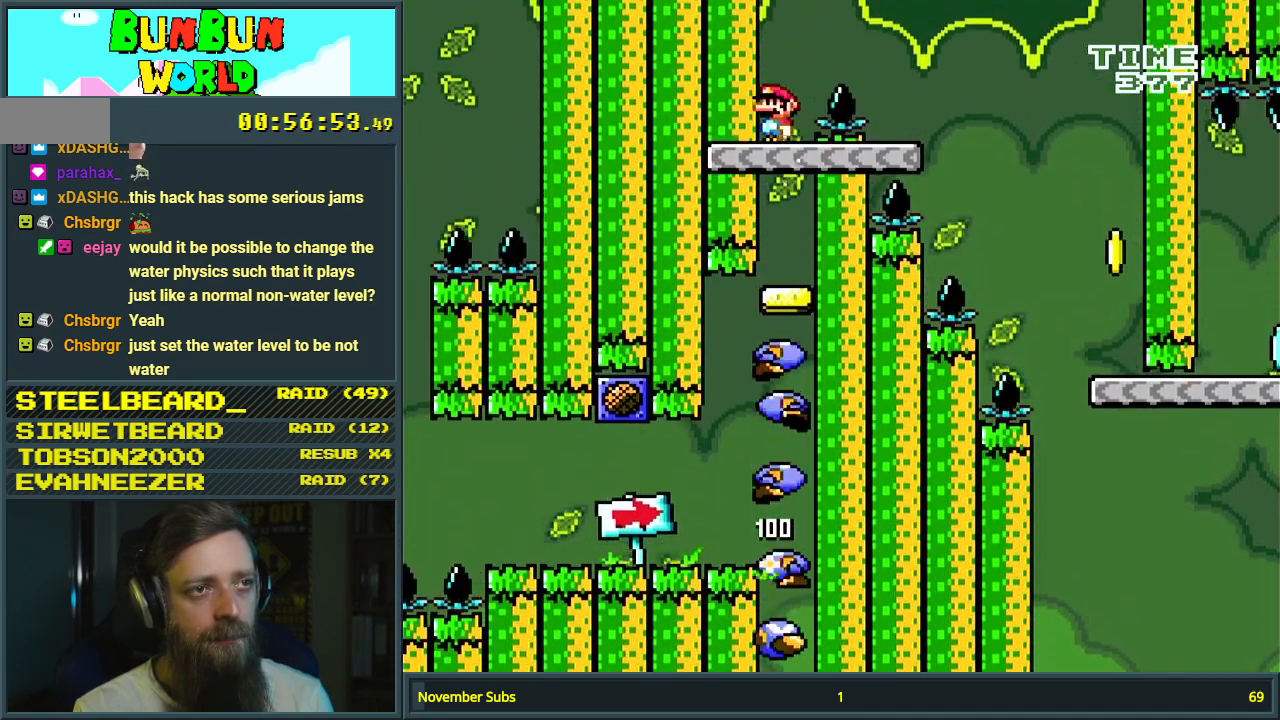
{"buttons": ["B", "Y", "DPAD_RIGHT"], "events": [[33, "DPAD_RIGHT", "down"], [50, "B", "down"]]}
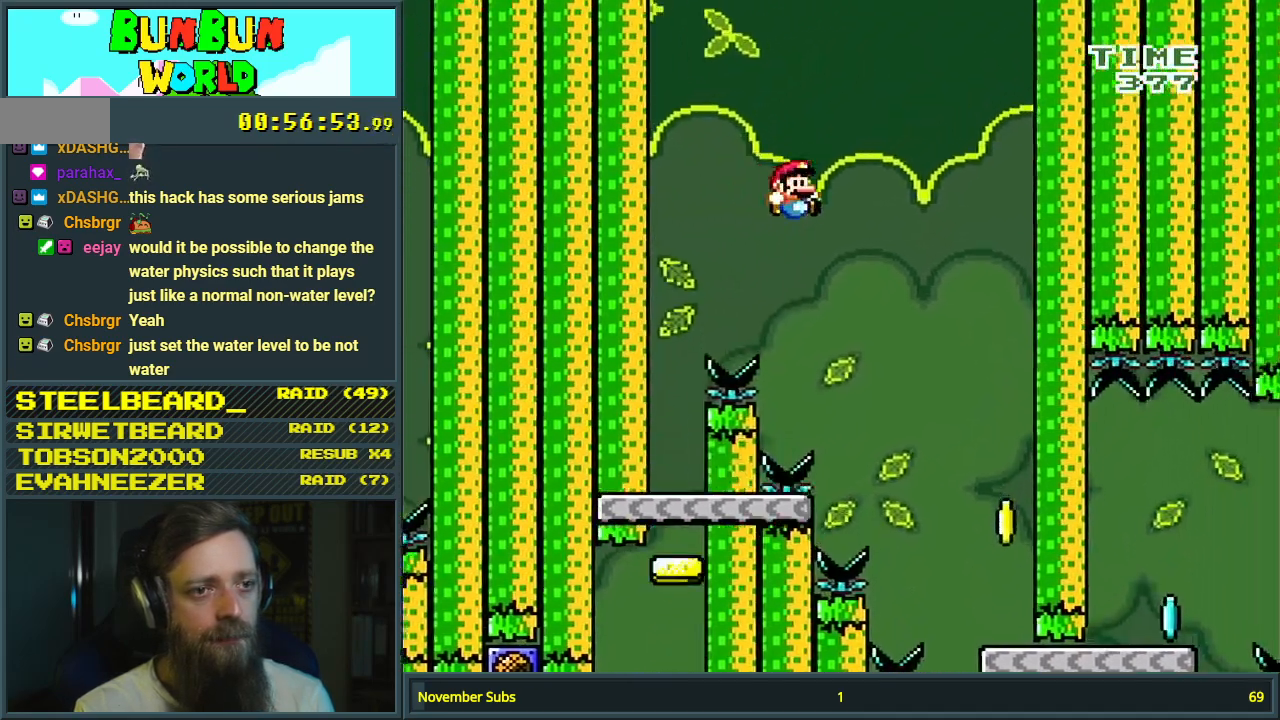
{"buttons": ["B", "Y"], "events": [[383, "DPAD_RIGHT", "up"]]}
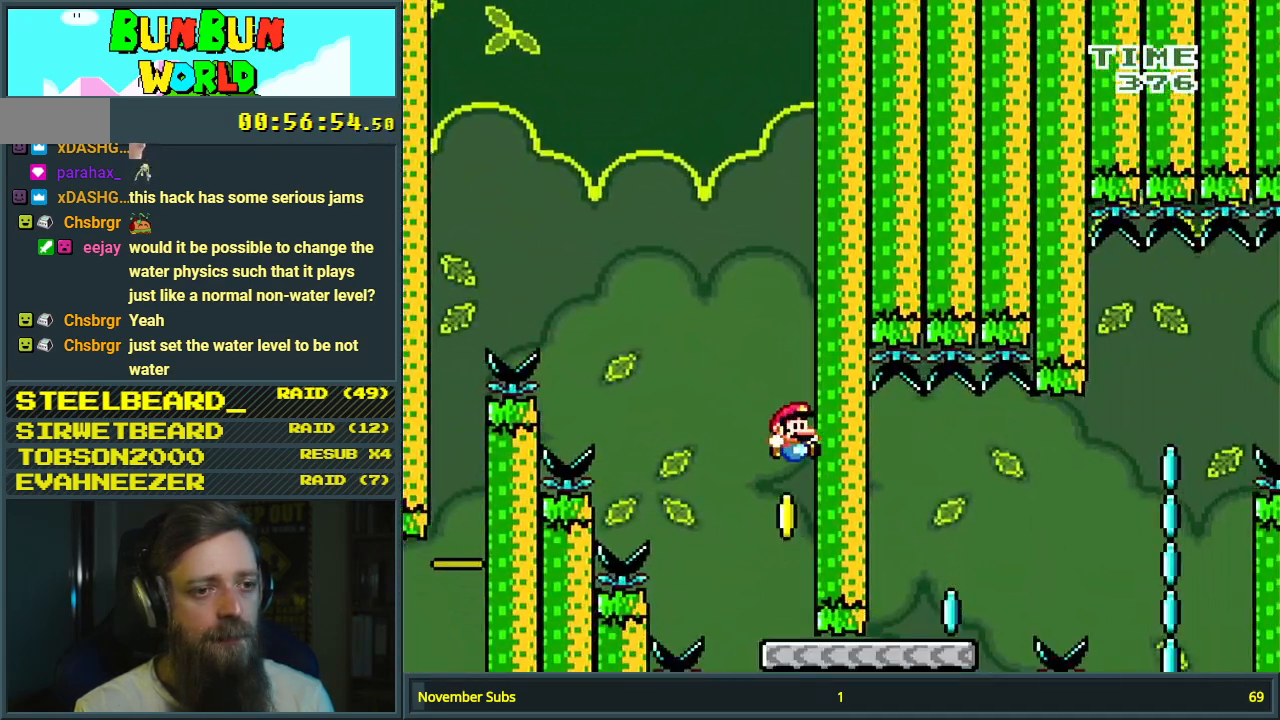
{"buttons": ["X", "DPAD_RIGHT"], "events": [[217, "X", "down"], [233, "B", "up"], [250, "Y", "up"], [383, "DPAD_RIGHT", "down"]]}
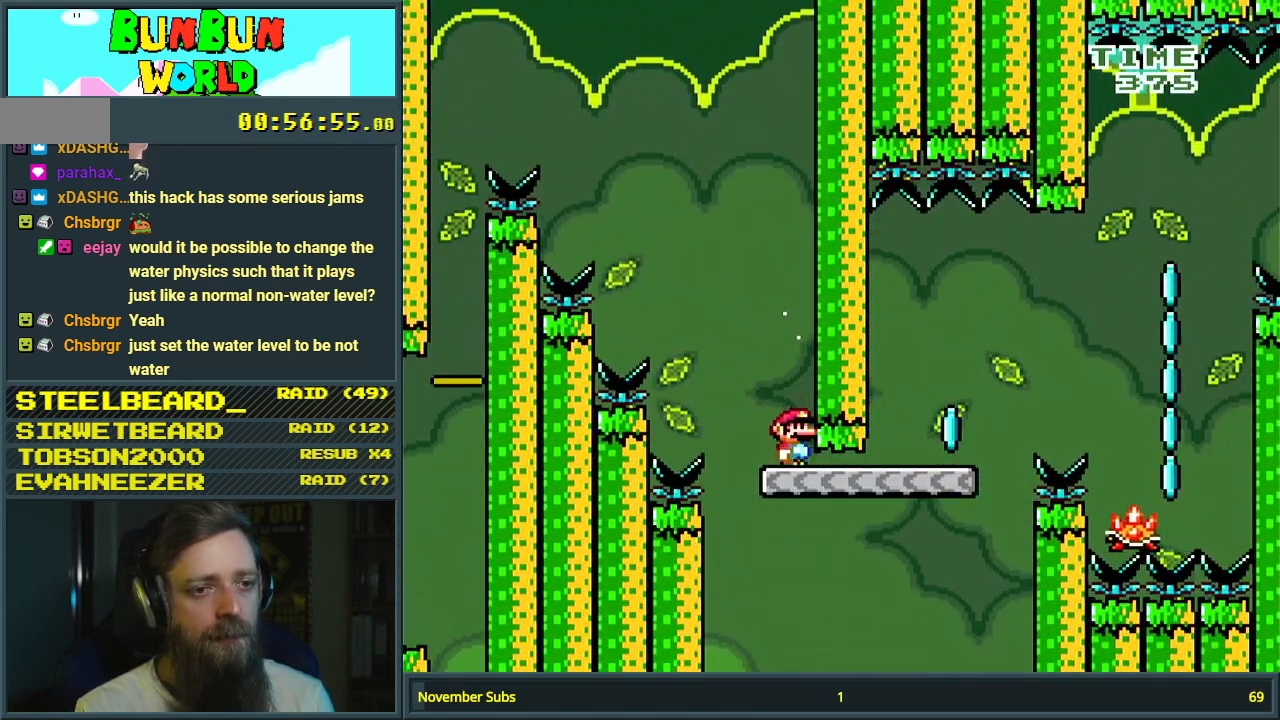
{"buttons": ["X", "DPAD_RIGHT"], "events": []}
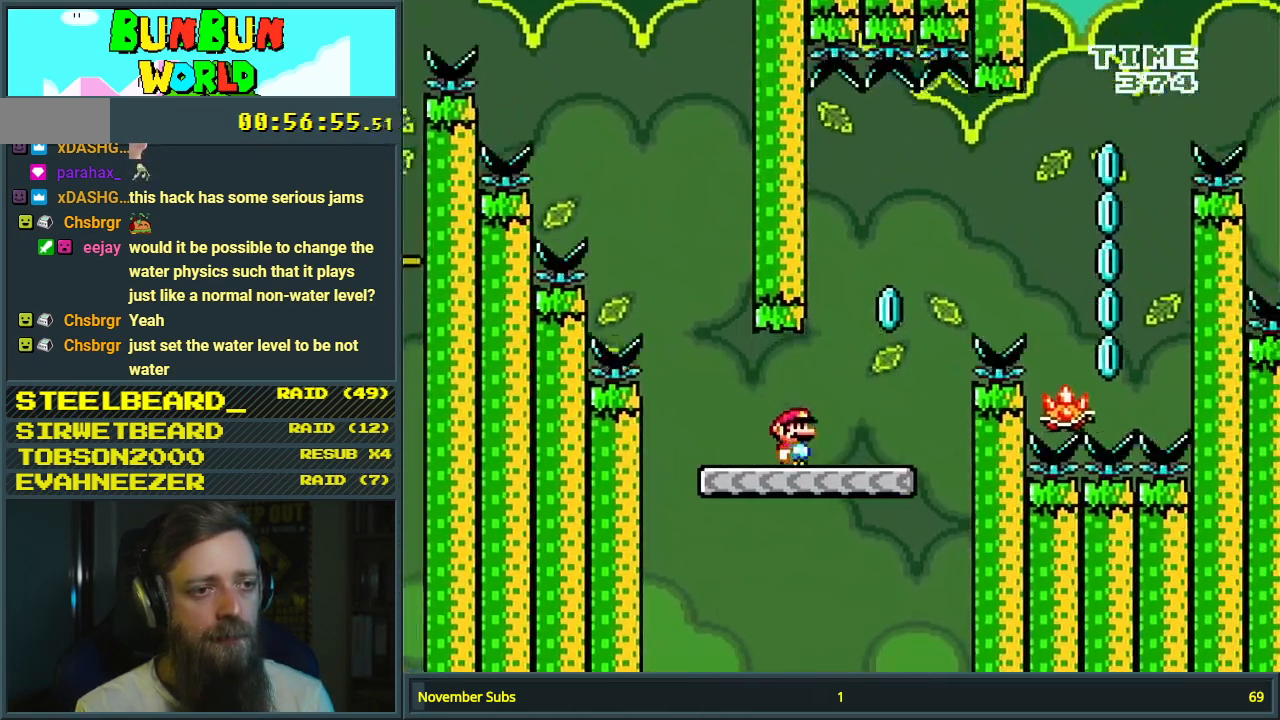
{"buttons": ["A", "X"], "events": [[33, "A", "down"], [400, "DPAD_RIGHT", "up"]]}
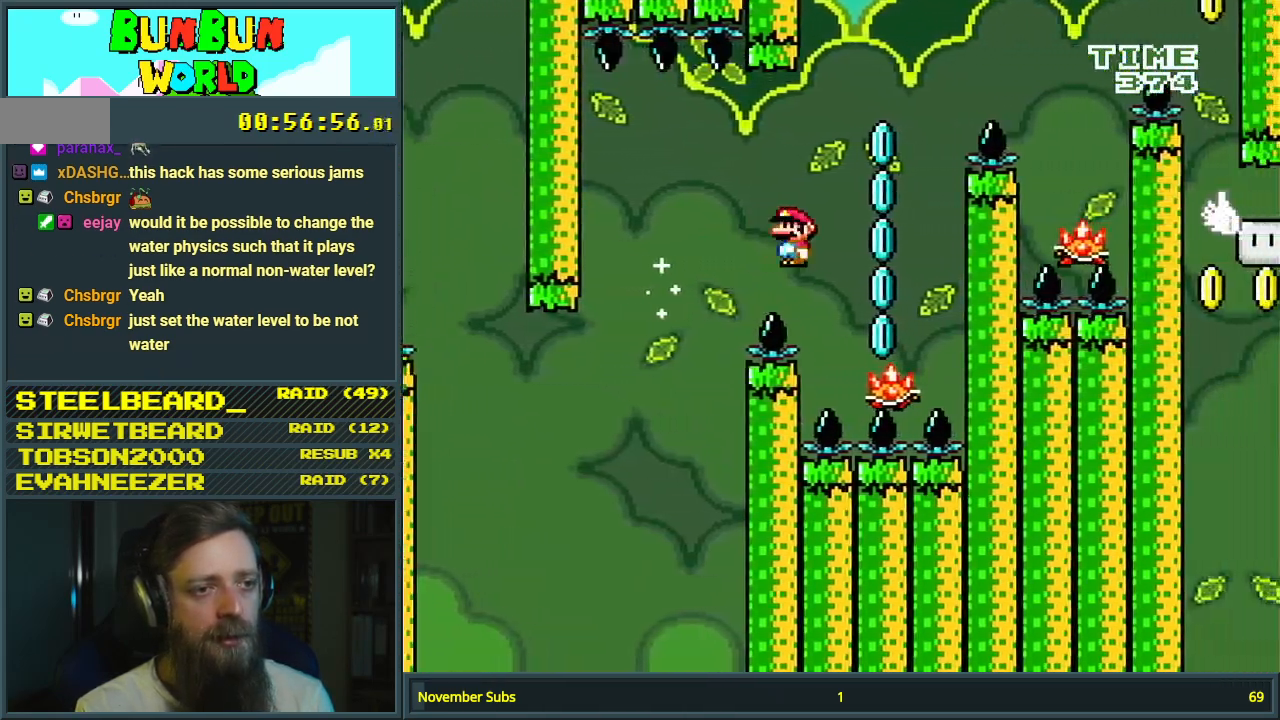
{"buttons": ["X"], "events": [[150, "DPAD_LEFT", "down"], [283, "DPAD_LEFT", "up"], [483, "A", "up"]]}
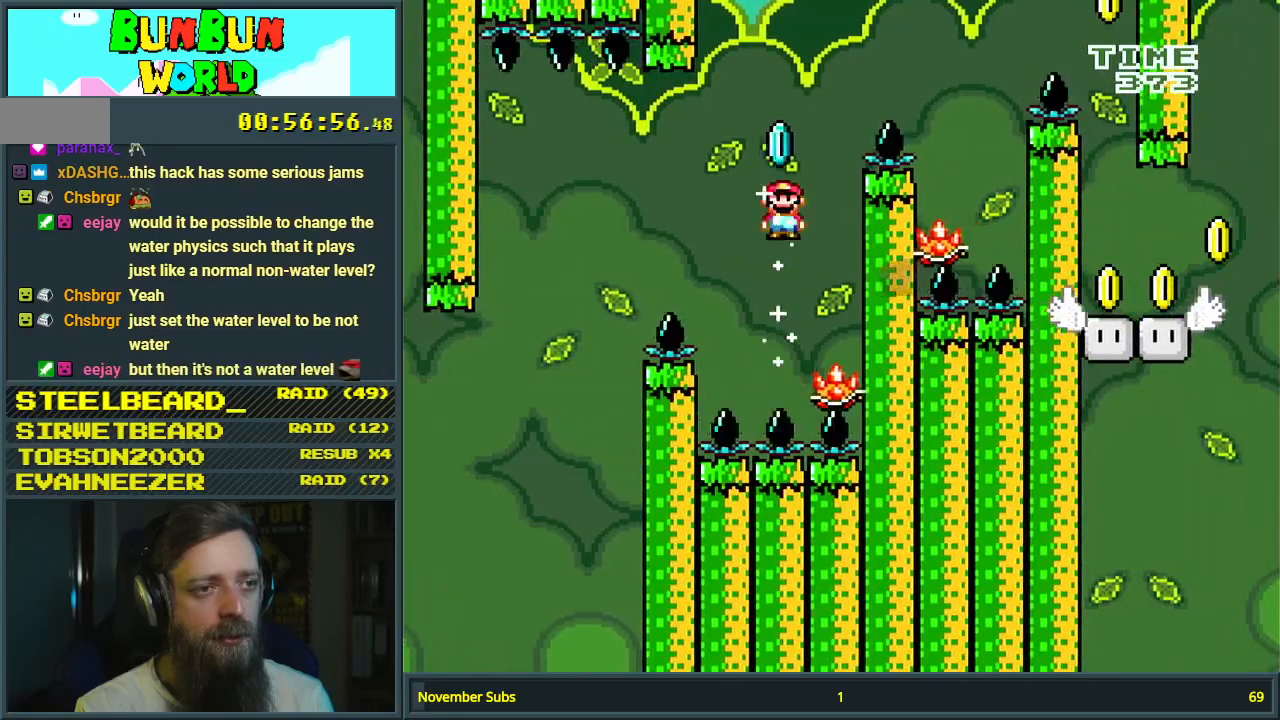
{"buttons": ["A", "X"], "events": [[200, "DPAD_RIGHT", "down"], [217, "A", "down"], [283, "DPAD_RIGHT", "up"], [350, "DPAD_LEFT", "down"], [483, "DPAD_LEFT", "up"]]}
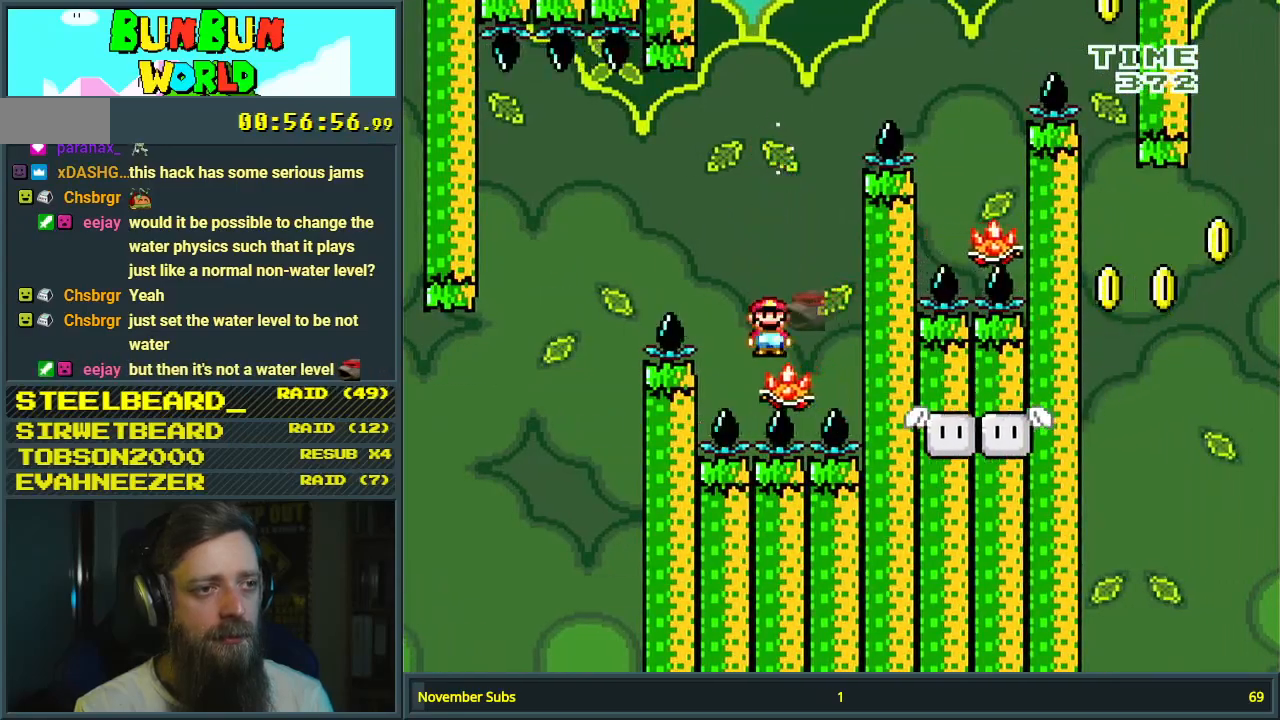
{"buttons": ["A", "X", "DPAD_LEFT"], "events": [[83, "DPAD_RIGHT", "down"], [183, "DPAD_RIGHT", "up"], [450, "DPAD_LEFT", "down"]]}
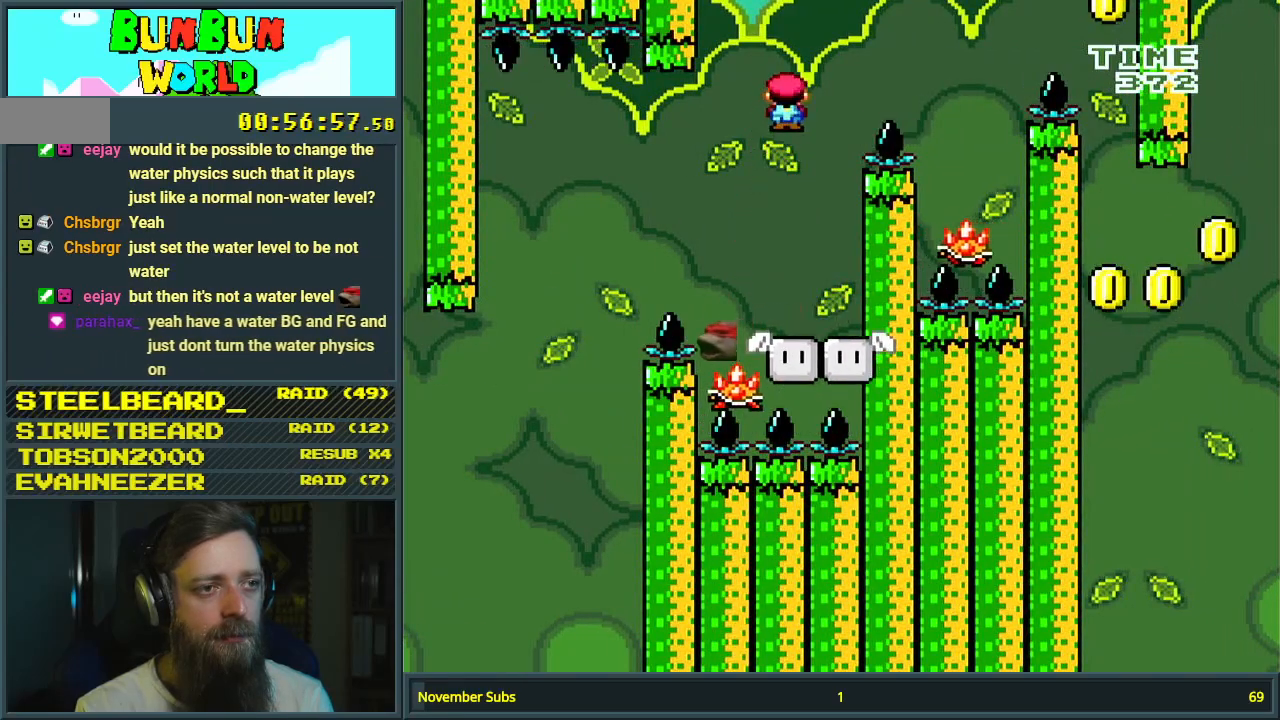
{"buttons": ["A", "X", "DPAD_RIGHT"], "events": [[67, "DPAD_LEFT", "up"], [133, "A", "up"], [267, "DPAD_RIGHT", "down"], [433, "A", "down"]]}
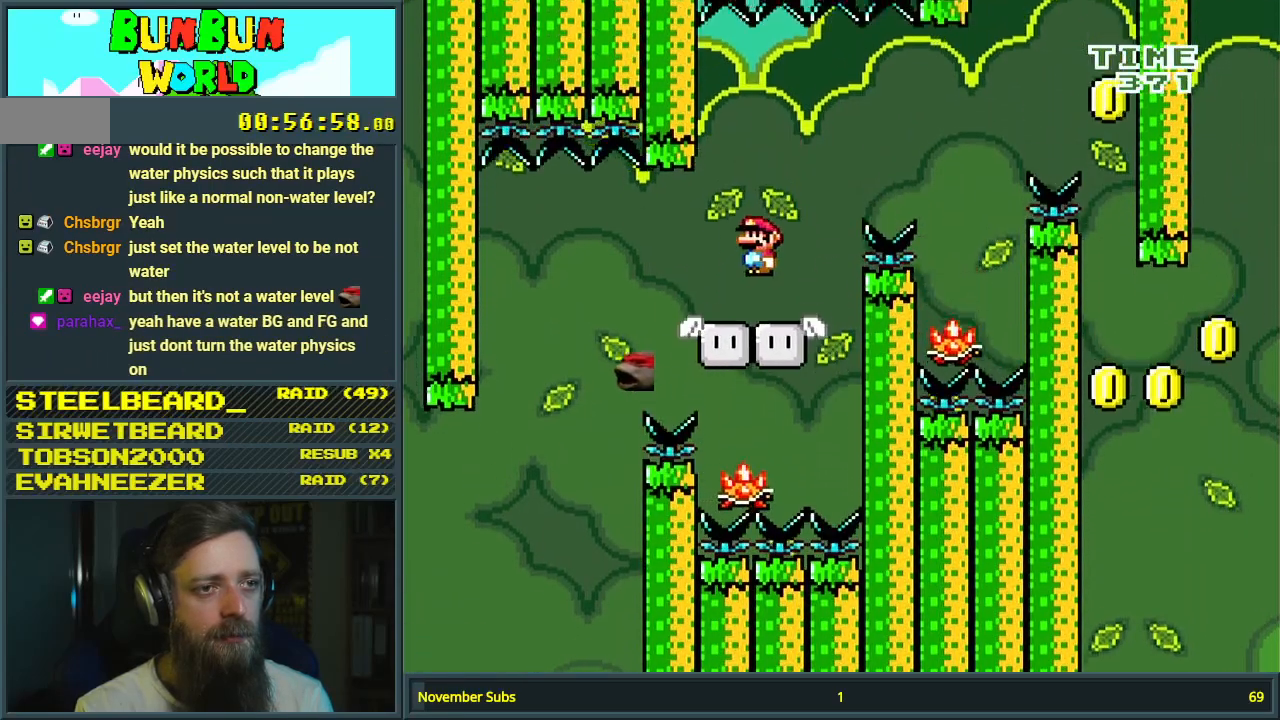
{"buttons": ["A", "X", "DPAD_LEFT"], "events": [[233, "DPAD_RIGHT", "up"], [450, "DPAD_LEFT", "down"]]}
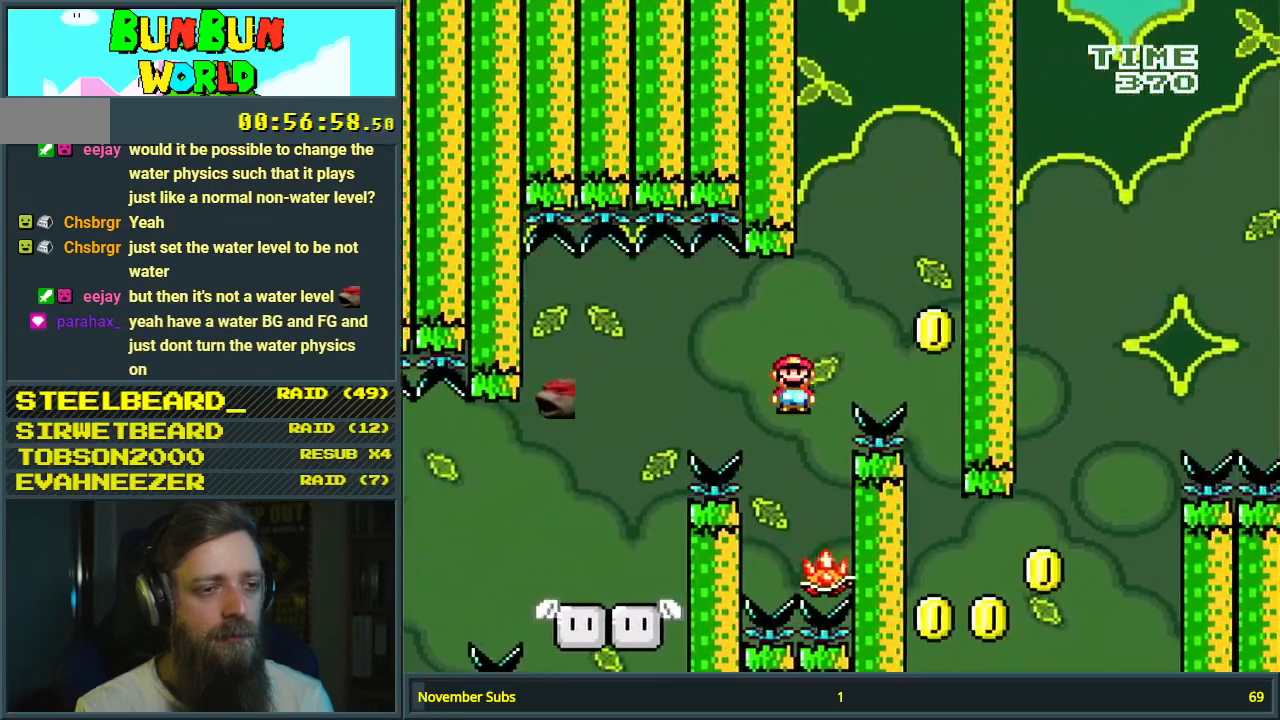
{"buttons": ["A", "X", "DPAD_RIGHT"], "events": [[67, "DPAD_LEFT", "up"], [150, "DPAD_RIGHT", "down"], [267, "DPAD_RIGHT", "up"], [317, "DPAD_LEFT", "down"], [417, "DPAD_LEFT", "up"], [417, "DPAD_UP", "down"], [450, "DPAD_RIGHT", "down"], [450, "DPAD_UP", "up"]]}